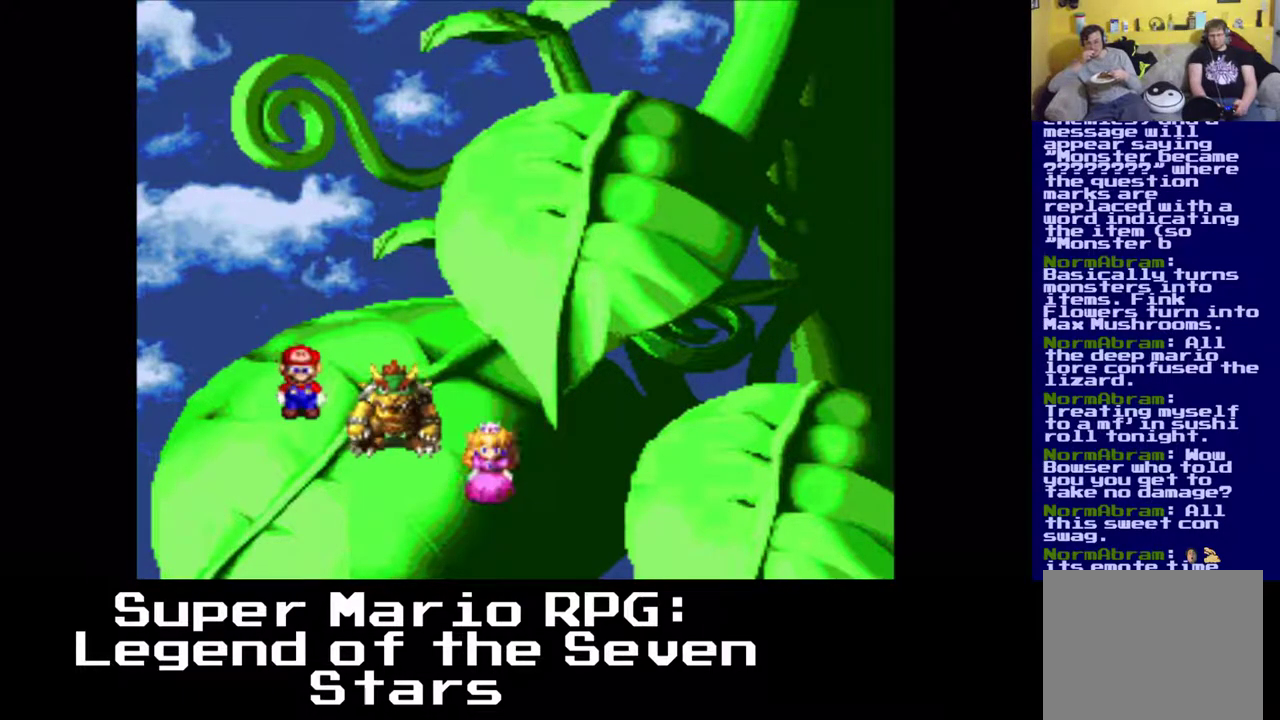
Gameplay with a controller (Xbox layout); each line is a JSON object with the inputs held at the frame after it. "events" lists button and stick changes between this image and that frame as [ms after this image, input, new state], when the widget could be followed in between. Not read: right_stick.
{"buttons": [], "left_stick": "center", "events": []}
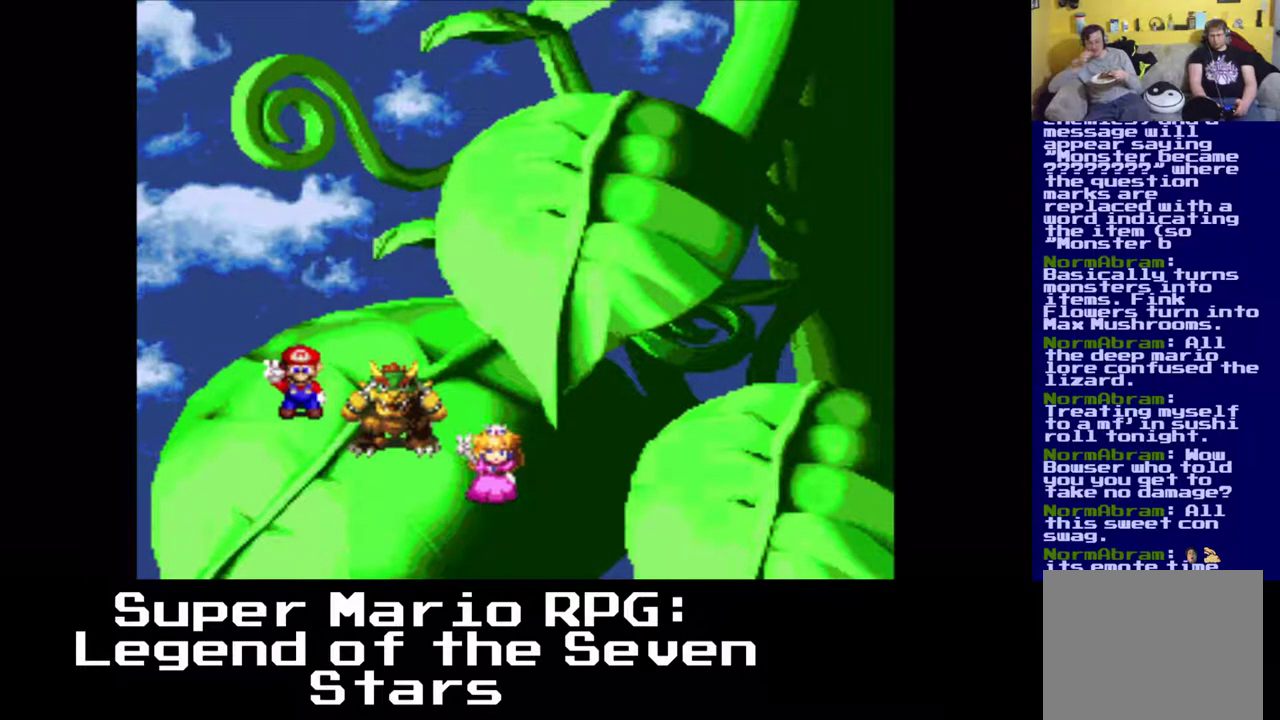
{"buttons": [], "left_stick": "center", "events": []}
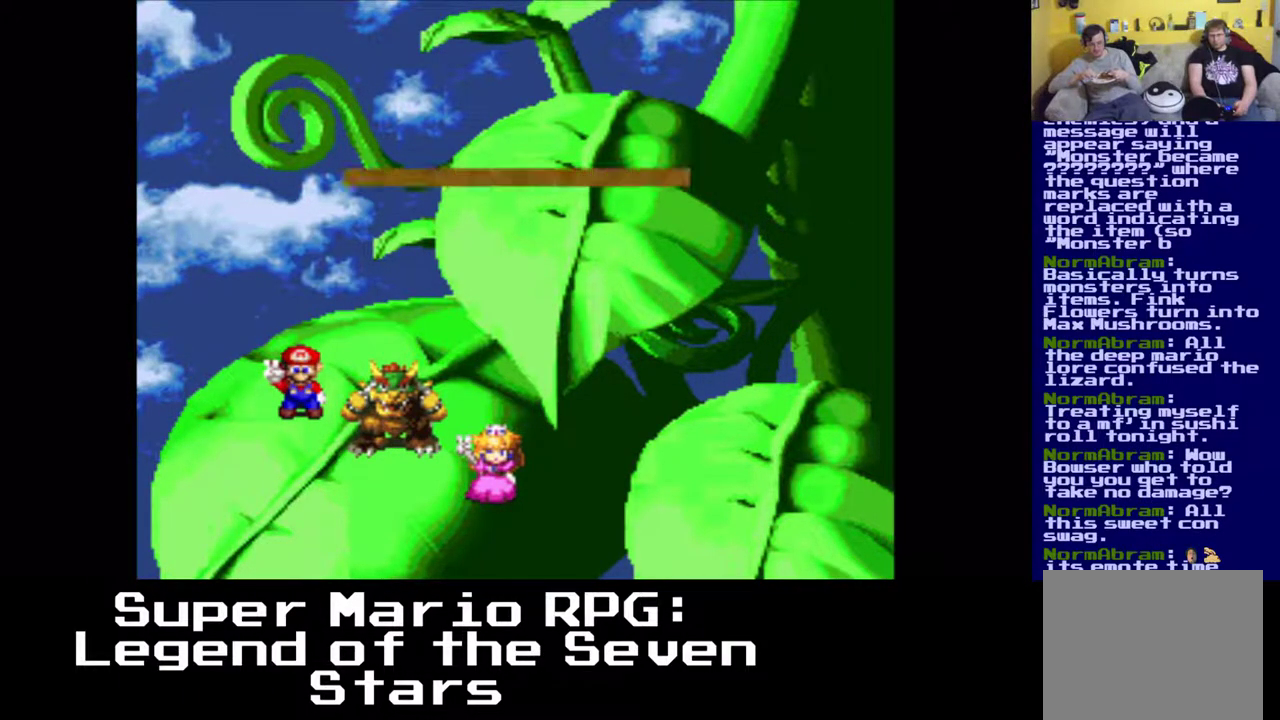
{"buttons": ["B"], "left_stick": "center", "events": [[450, "B", "down"]]}
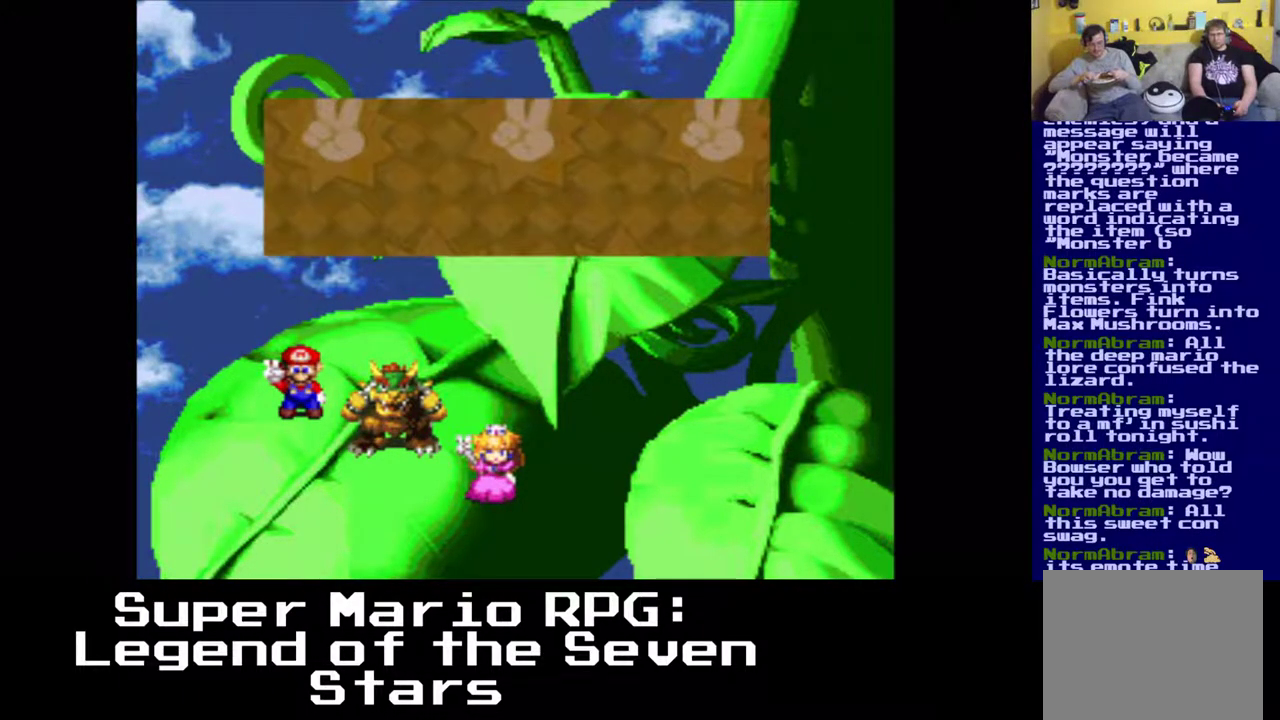
{"buttons": [], "left_stick": "center", "events": [[100, "B", "up"]]}
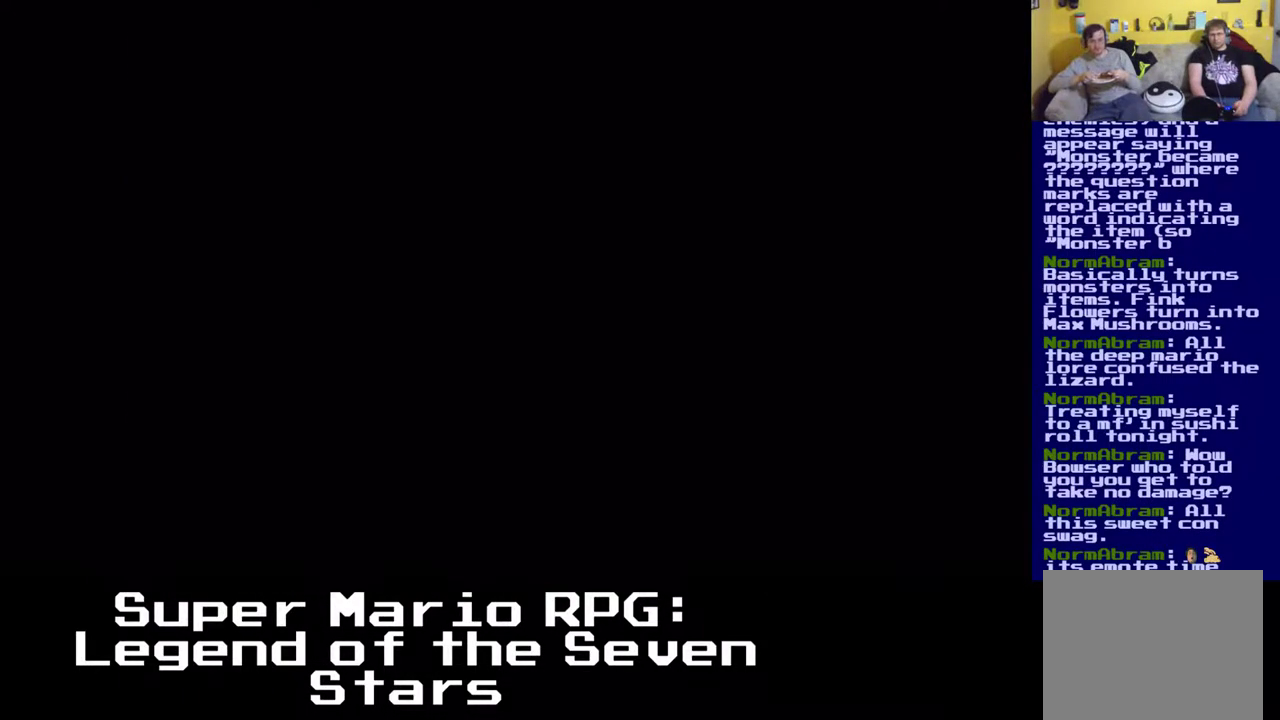
{"buttons": [], "left_stick": "center", "events": []}
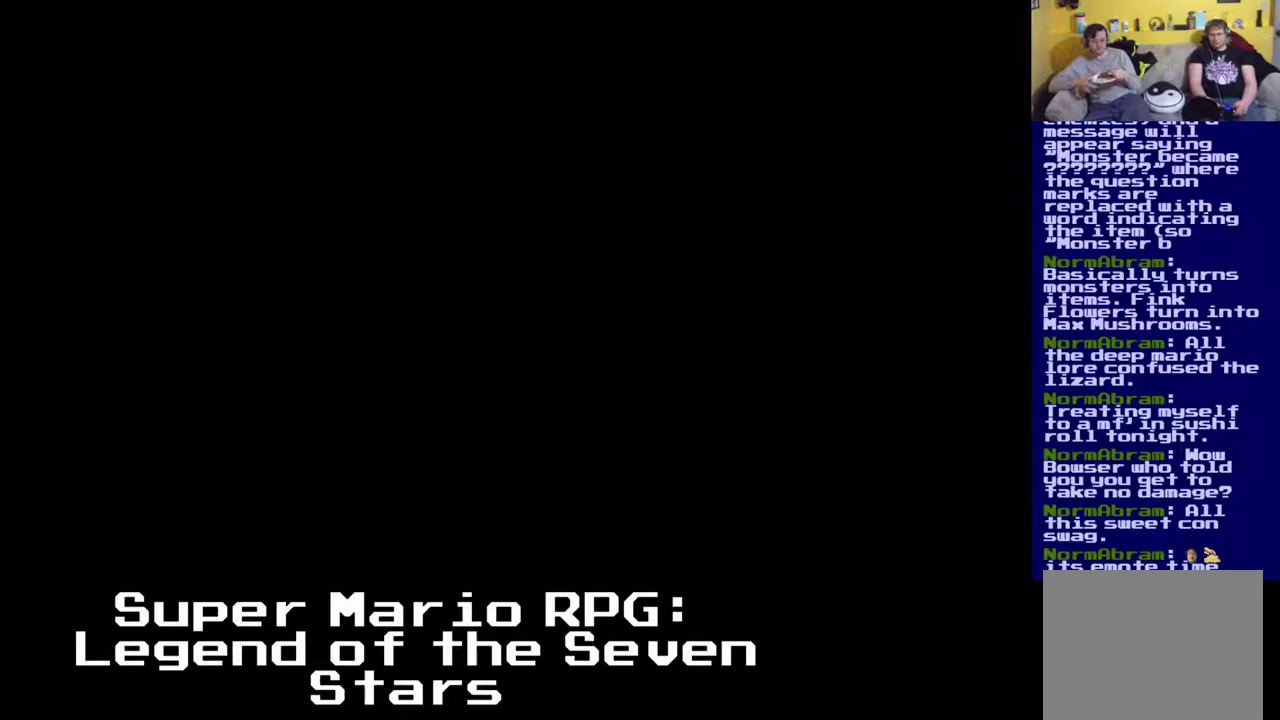
{"buttons": [], "left_stick": "center", "events": []}
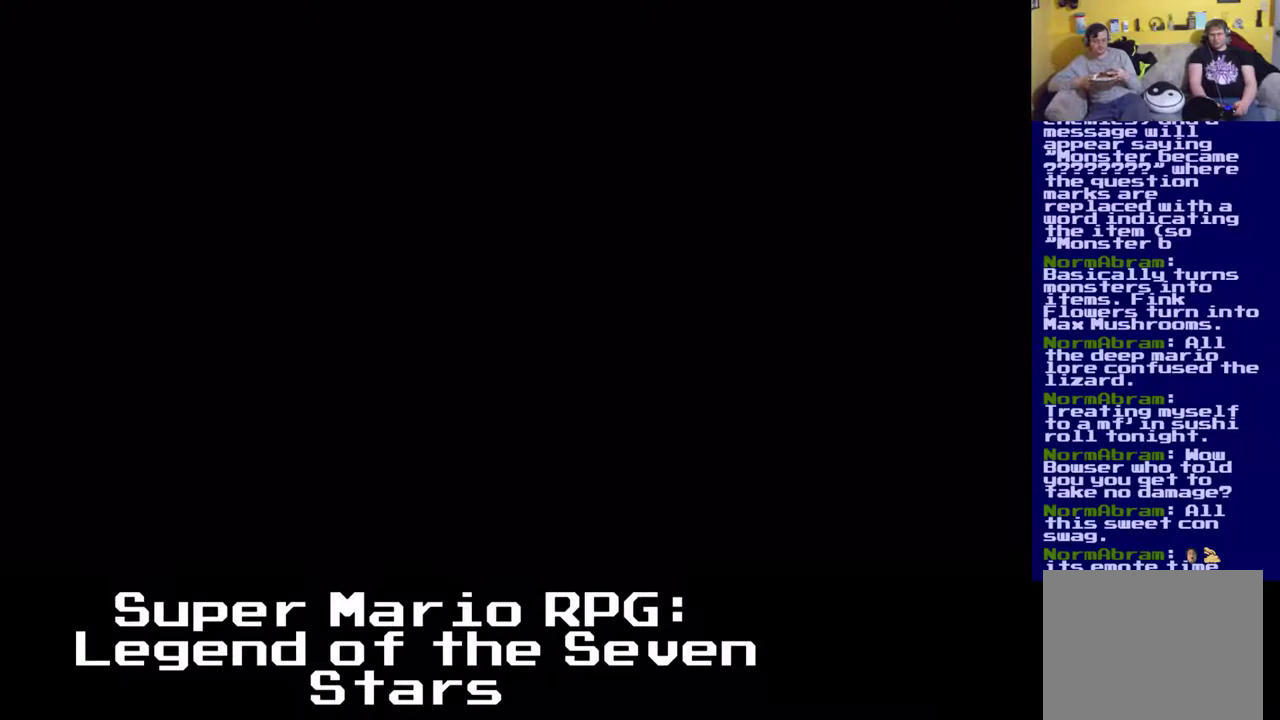
{"buttons": [], "left_stick": "center", "events": []}
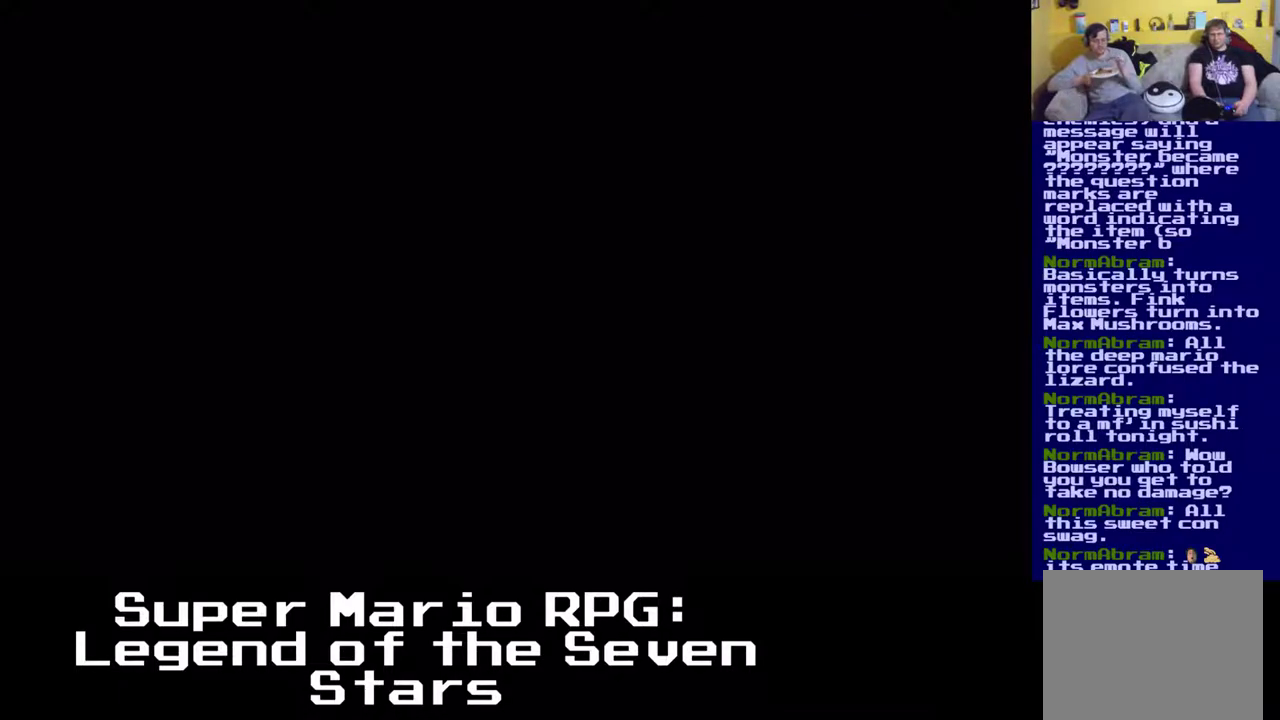
{"buttons": [], "left_stick": "center", "events": []}
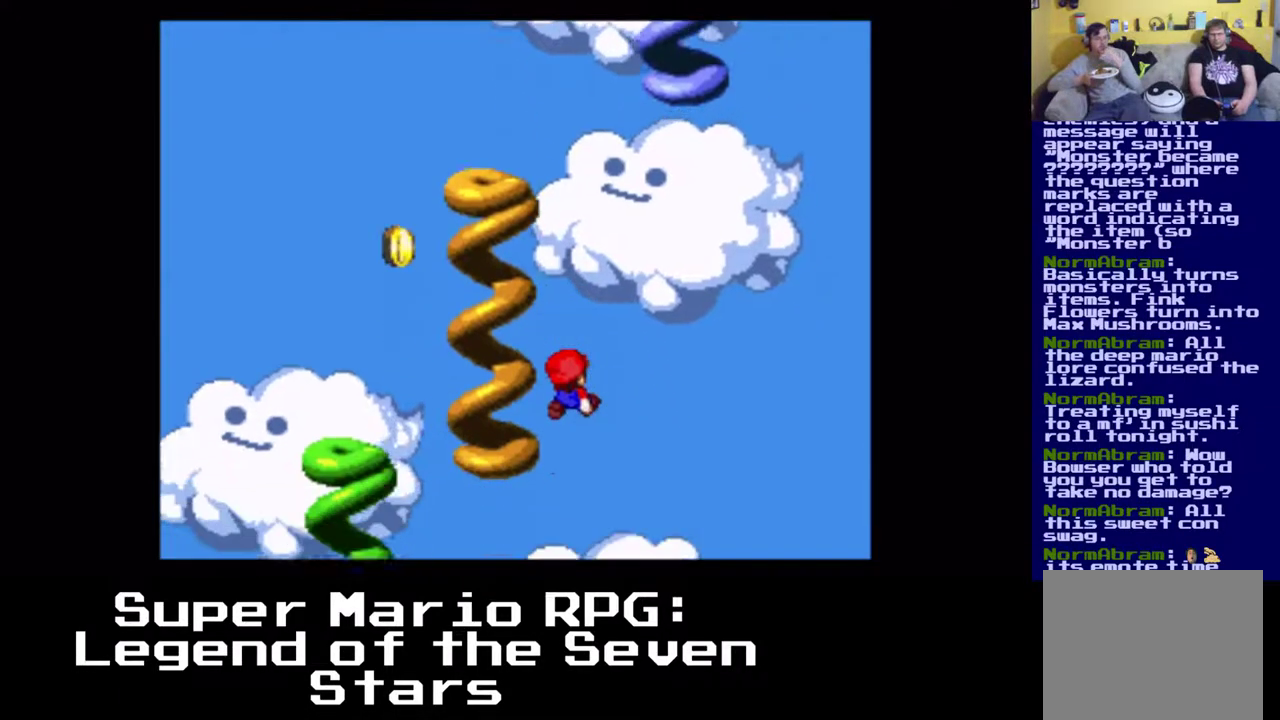
{"buttons": [], "left_stick": "center", "events": []}
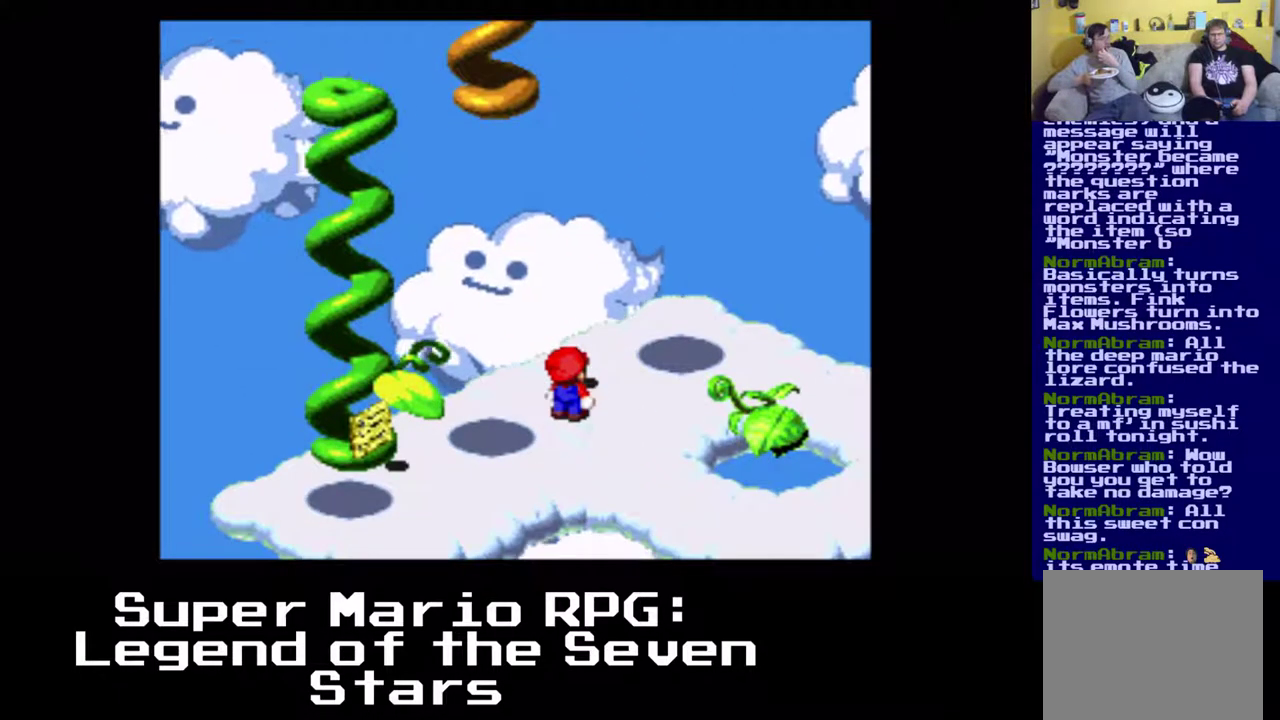
{"buttons": ["A", "X", "DPAD_DOWN", "DPAD_LEFT"], "left_stick": "center", "events": [[100, "X", "down"], [117, "DPAD_DOWN", "down"], [217, "DPAD_LEFT", "down"], [383, "A", "down"]]}
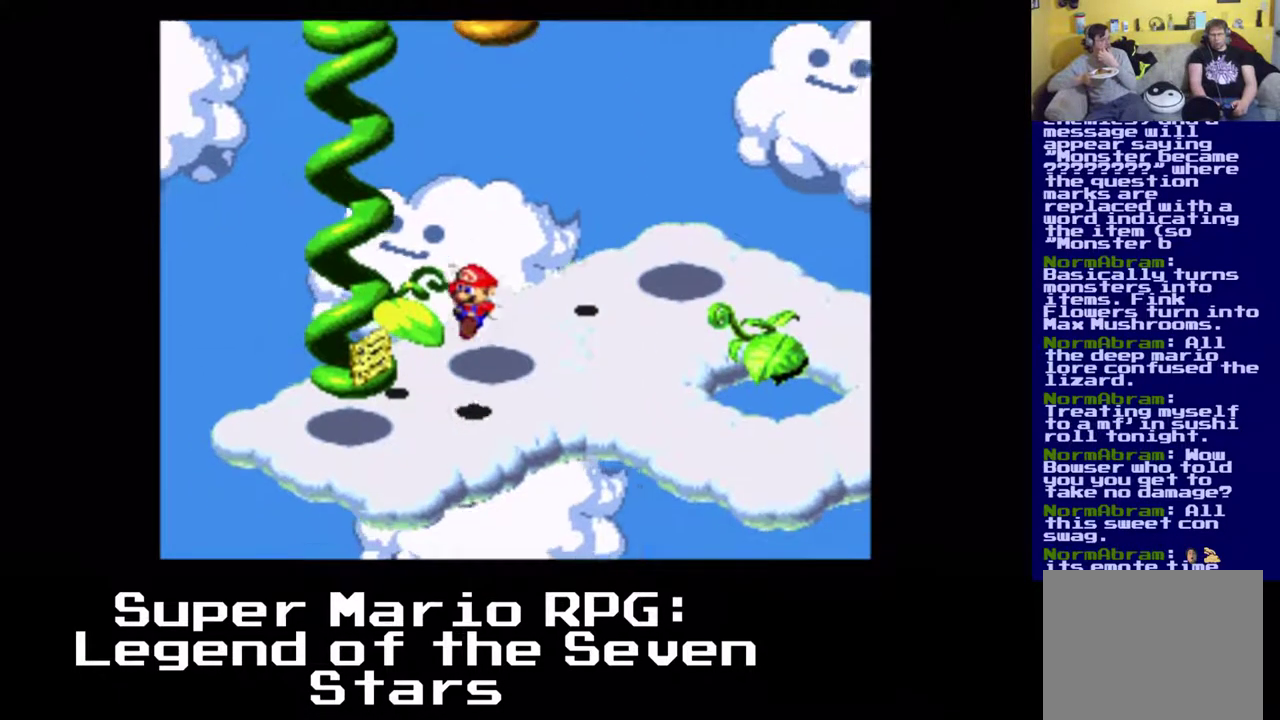
{"buttons": ["X", "DPAD_UP", "DPAD_LEFT"], "left_stick": "center", "events": [[100, "DPAD_DOWN", "up"], [217, "DPAD_UP", "down"], [300, "A", "up"]]}
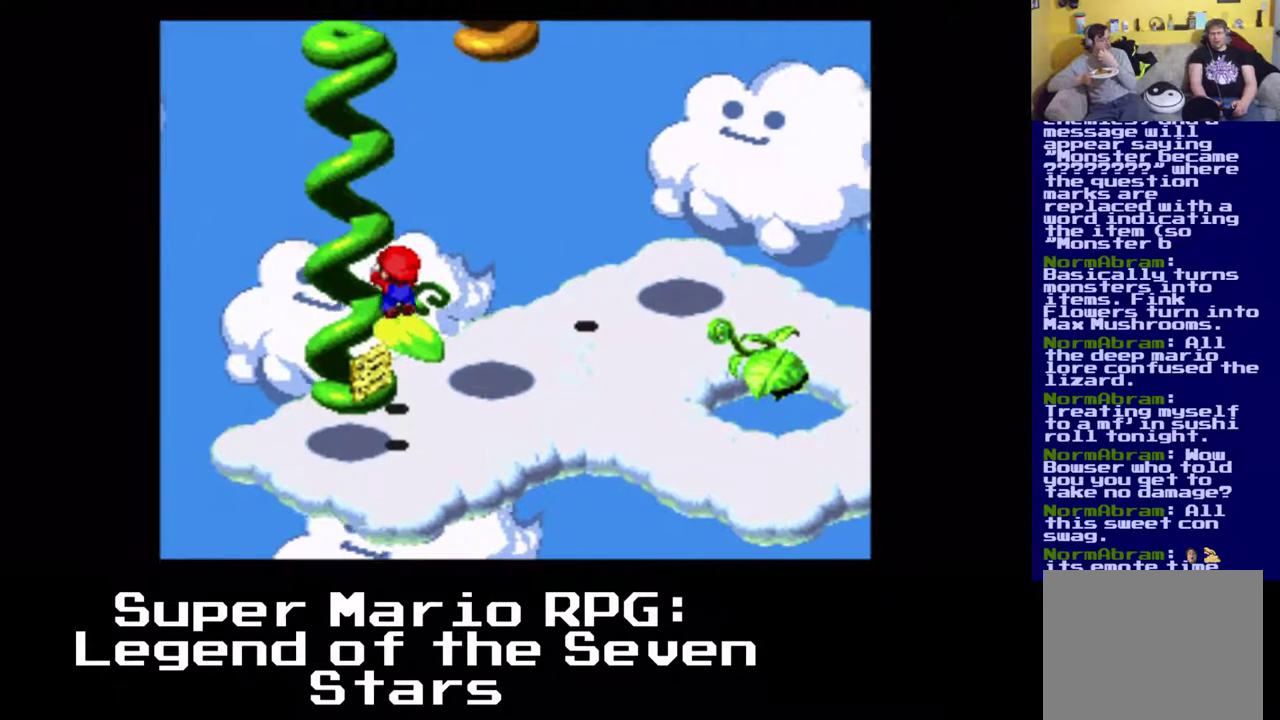
{"buttons": ["X", "DPAD_UP"], "left_stick": "center", "events": [[317, "DPAD_LEFT", "up"]]}
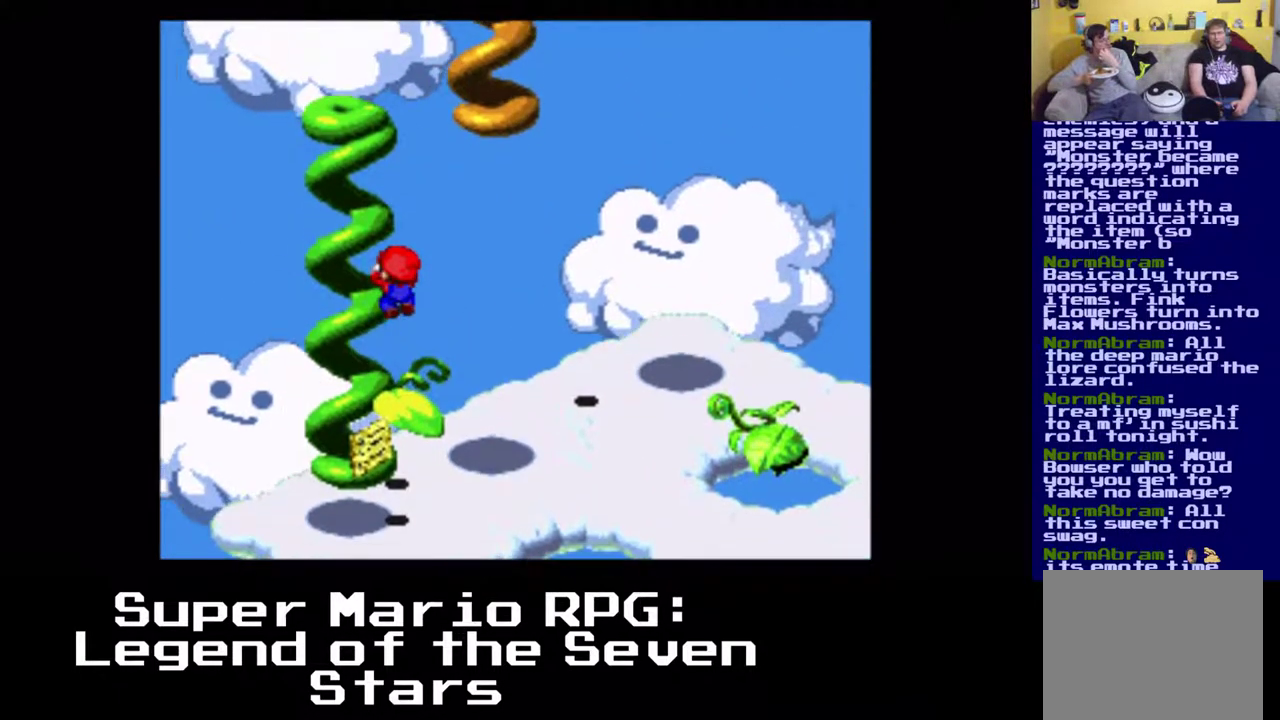
{"buttons": ["X", "DPAD_UP", "DPAD_LEFT"], "left_stick": "center", "events": [[317, "DPAD_LEFT", "down"]]}
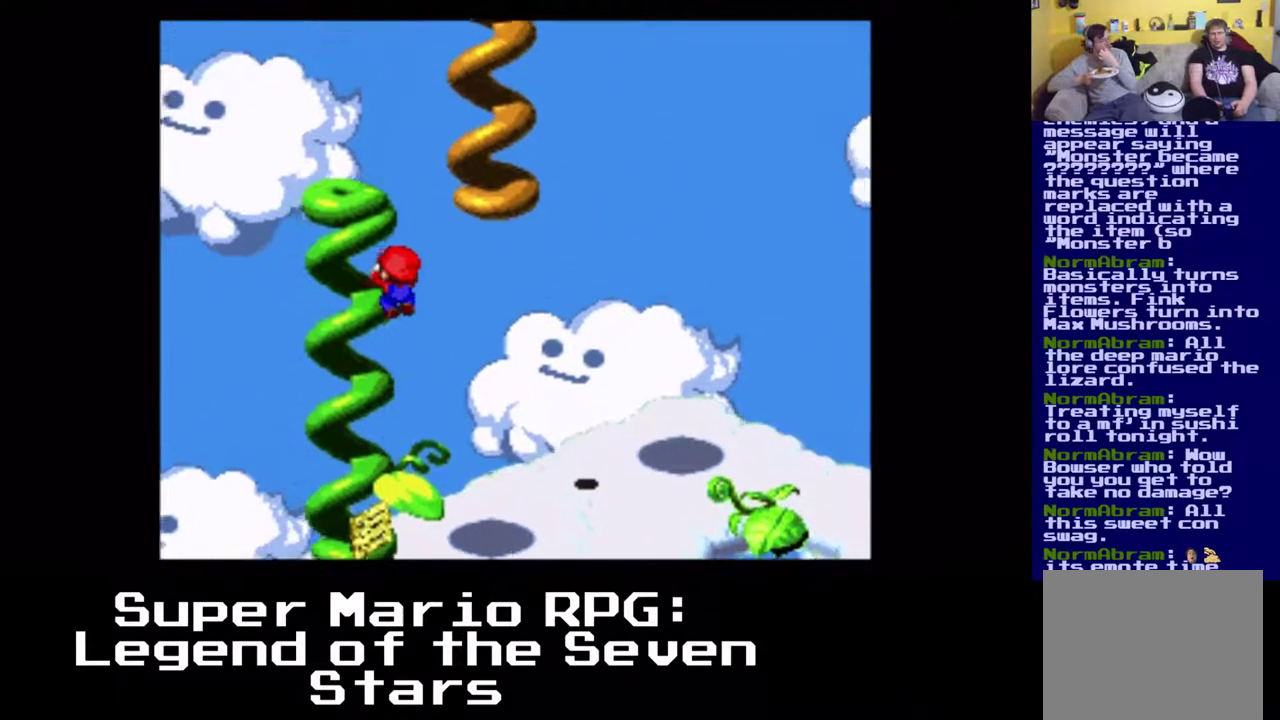
{"buttons": ["X", "DPAD_UP", "DPAD_LEFT"], "left_stick": "center", "events": []}
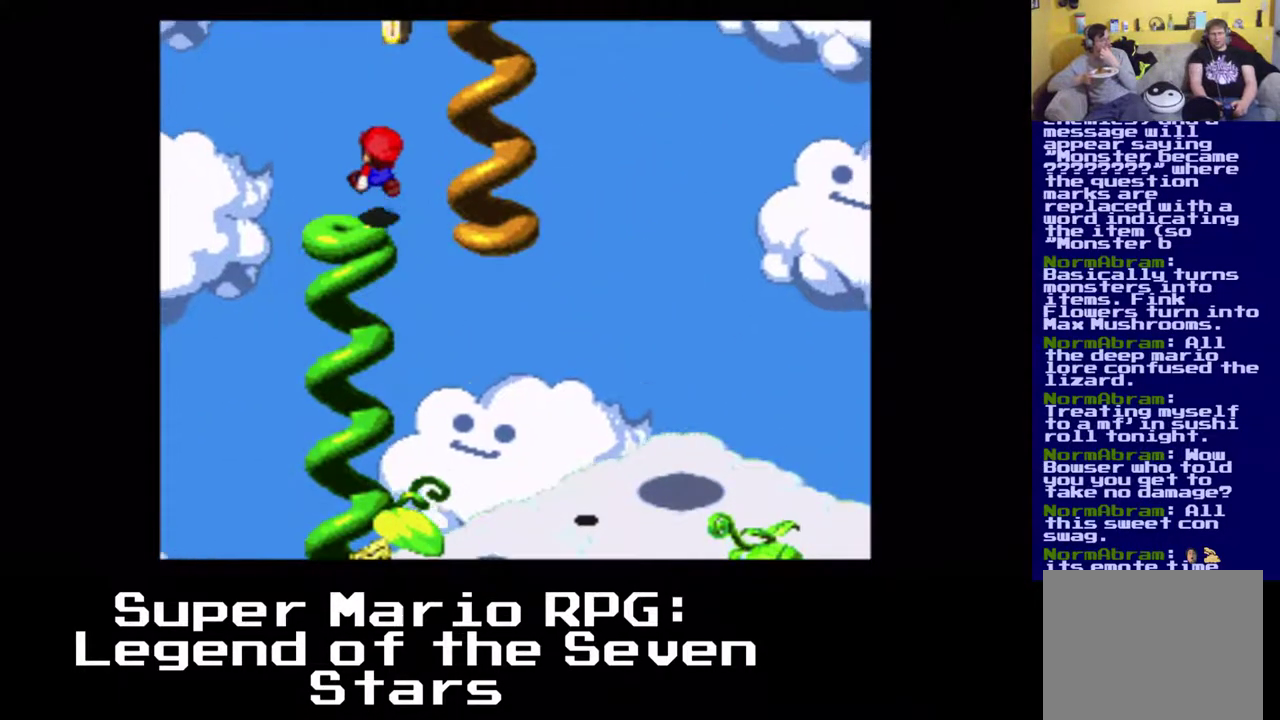
{"buttons": ["X", "DPAD_LEFT"], "left_stick": "center", "events": [[100, "DPAD_LEFT", "up"], [100, "DPAD_UP", "up"], [483, "DPAD_LEFT", "down"]]}
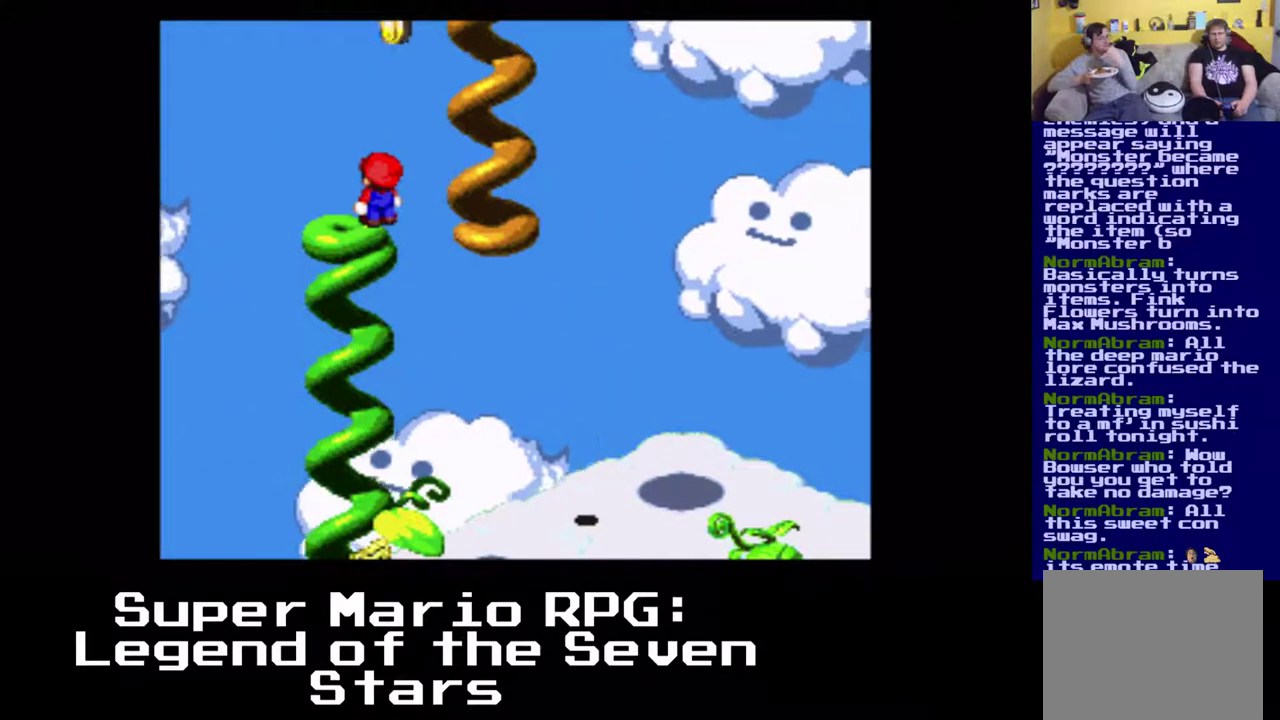
{"buttons": ["A", "X", "DPAD_RIGHT"], "left_stick": "center", "events": [[100, "DPAD_LEFT", "up"], [367, "DPAD_RIGHT", "down"], [383, "A", "down"]]}
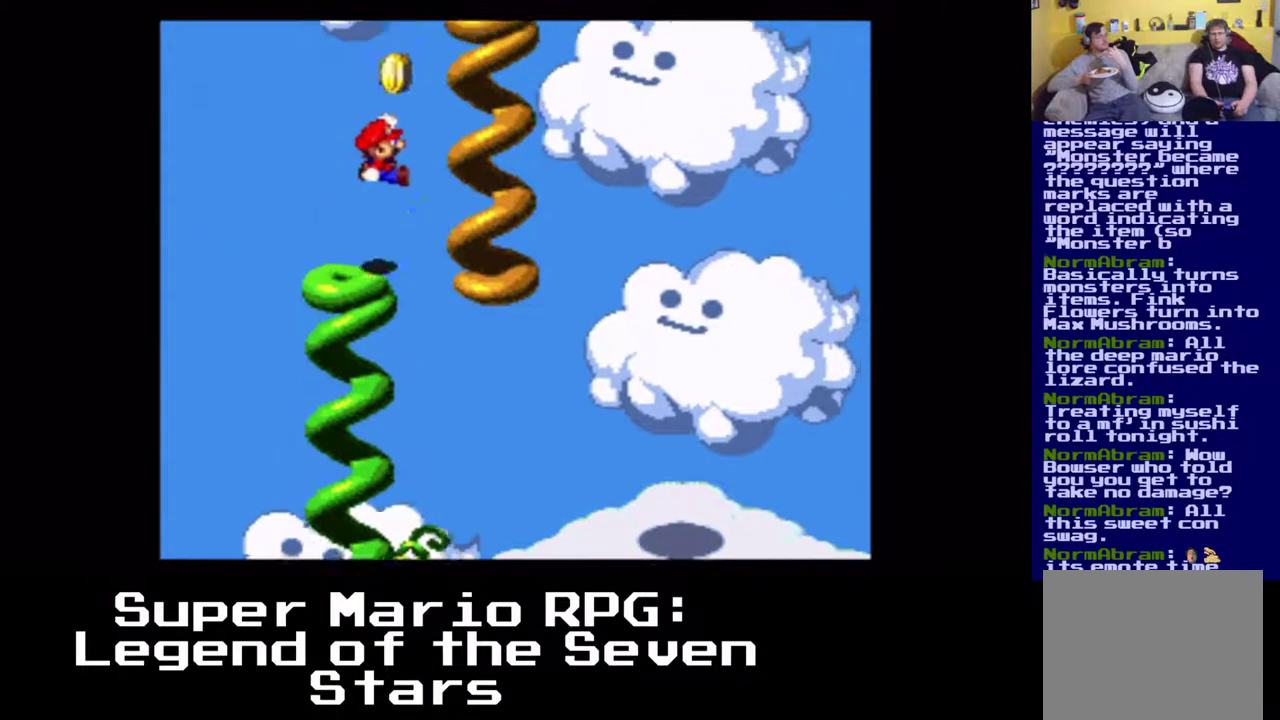
{"buttons": ["X", "DPAD_UP"], "left_stick": "center", "events": [[167, "DPAD_UP", "down"], [367, "A", "up"], [433, "DPAD_RIGHT", "up"]]}
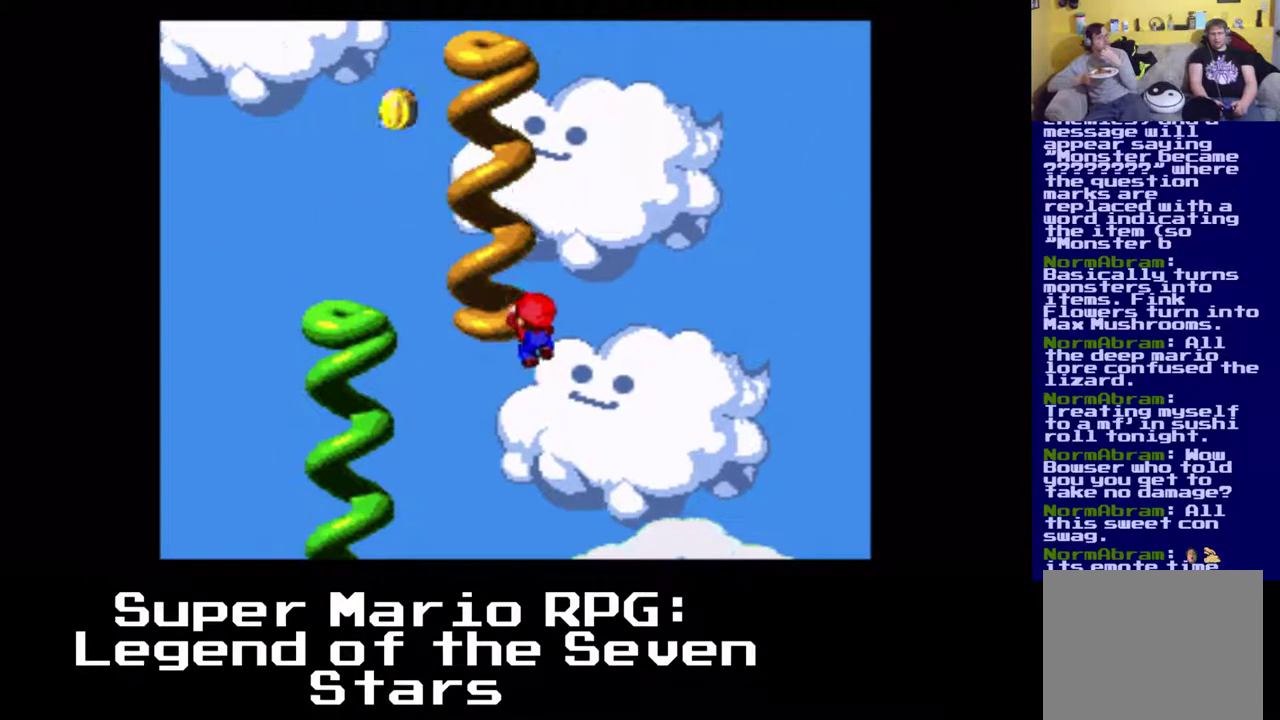
{"buttons": ["X", "DPAD_UP", "DPAD_LEFT"], "left_stick": "center", "events": [[183, "DPAD_LEFT", "down"], [217, "DPAD_LEFT", "up"], [233, "DPAD_LEFT", "down"], [333, "DPAD_UP", "up"], [400, "DPAD_UP", "down"]]}
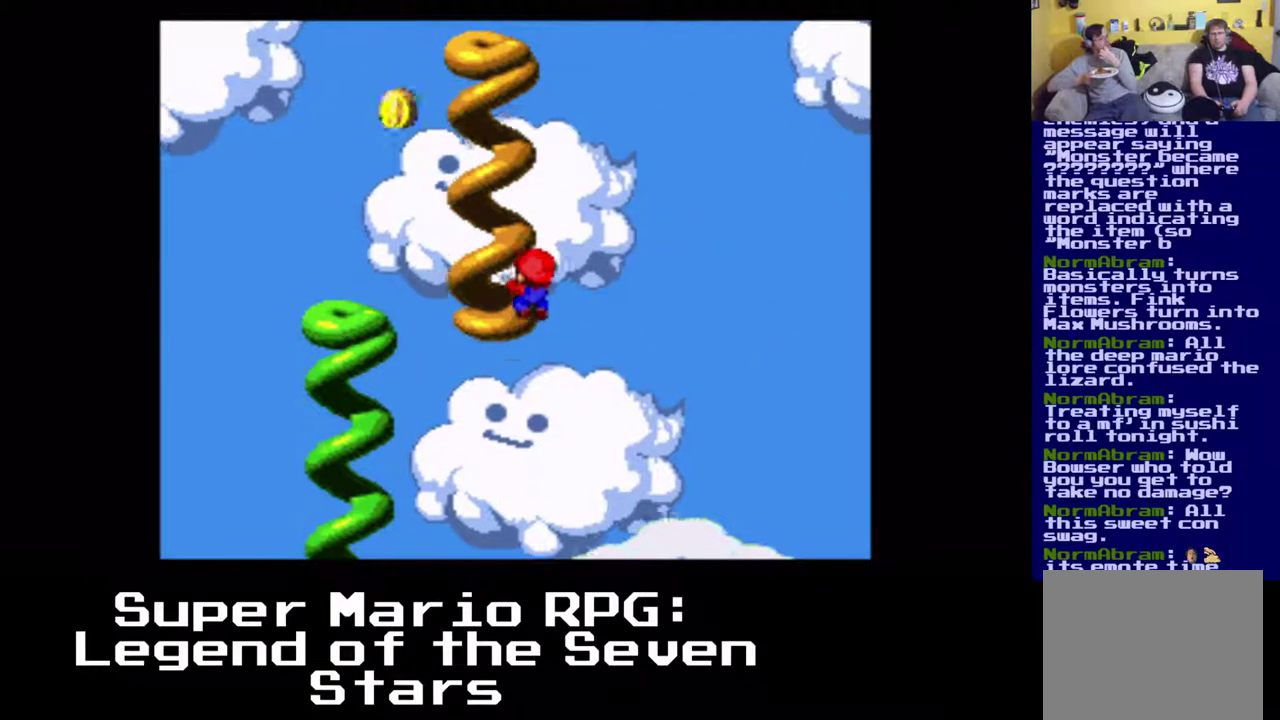
{"buttons": ["X", "DPAD_UP", "DPAD_LEFT"], "left_stick": "center", "events": [[100, "DPAD_LEFT", "up"], [400, "DPAD_LEFT", "down"]]}
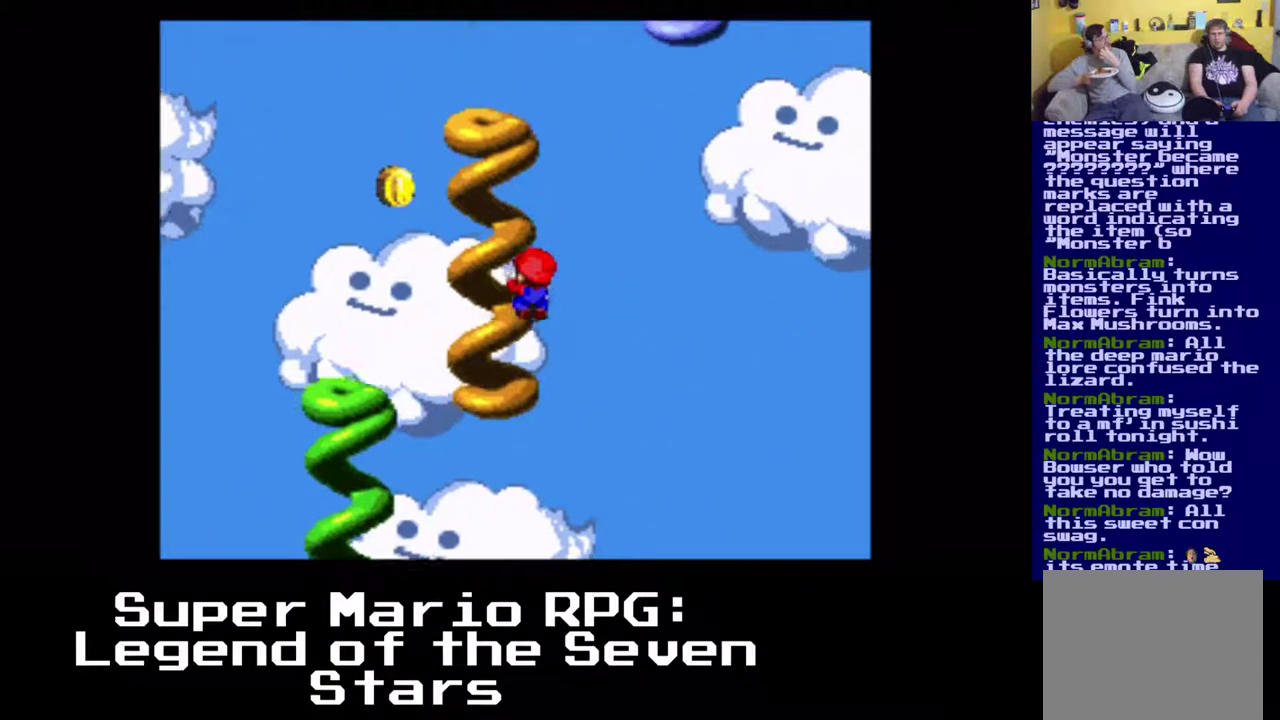
{"buttons": ["X", "DPAD_UP", "DPAD_LEFT"], "left_stick": "center", "events": [[33, "A", "down"], [217, "DPAD_UP", "up"], [450, "A", "up"], [483, "DPAD_UP", "down"]]}
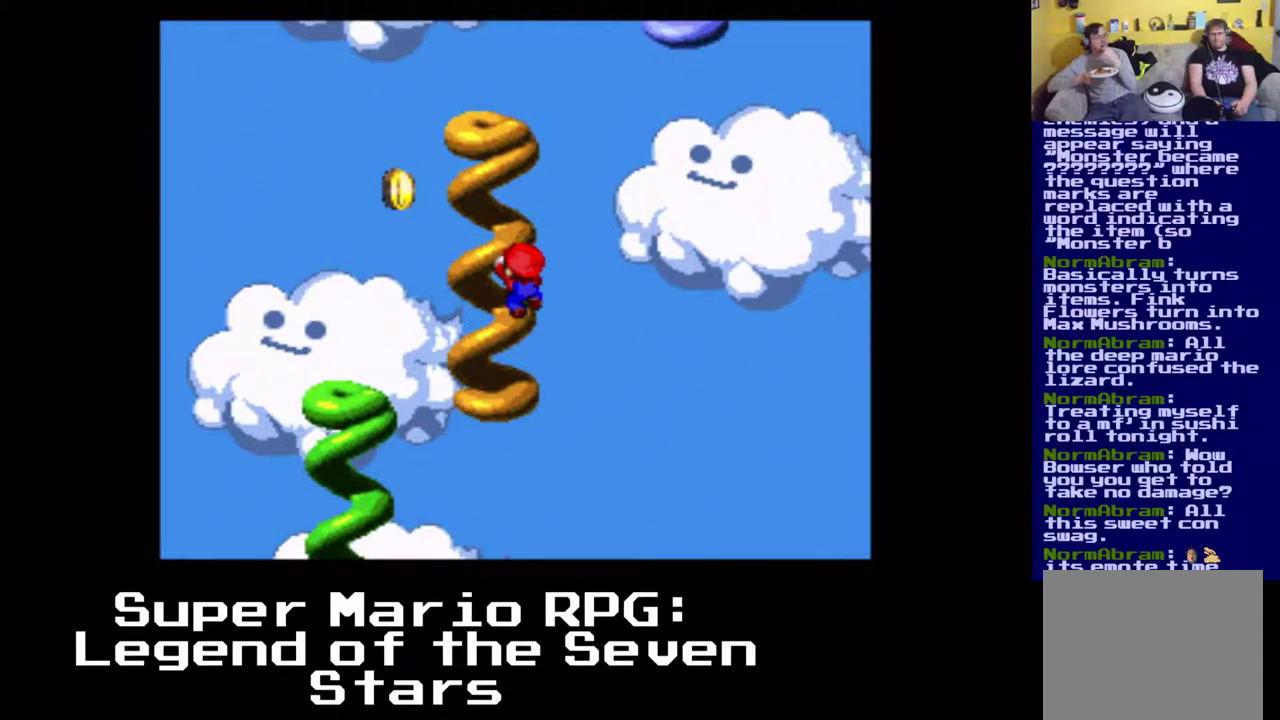
{"buttons": ["X", "DPAD_UP", "DPAD_LEFT"], "left_stick": "center", "events": [[183, "A", "down"], [250, "DPAD_UP", "up"], [367, "A", "up"], [417, "DPAD_UP", "down"]]}
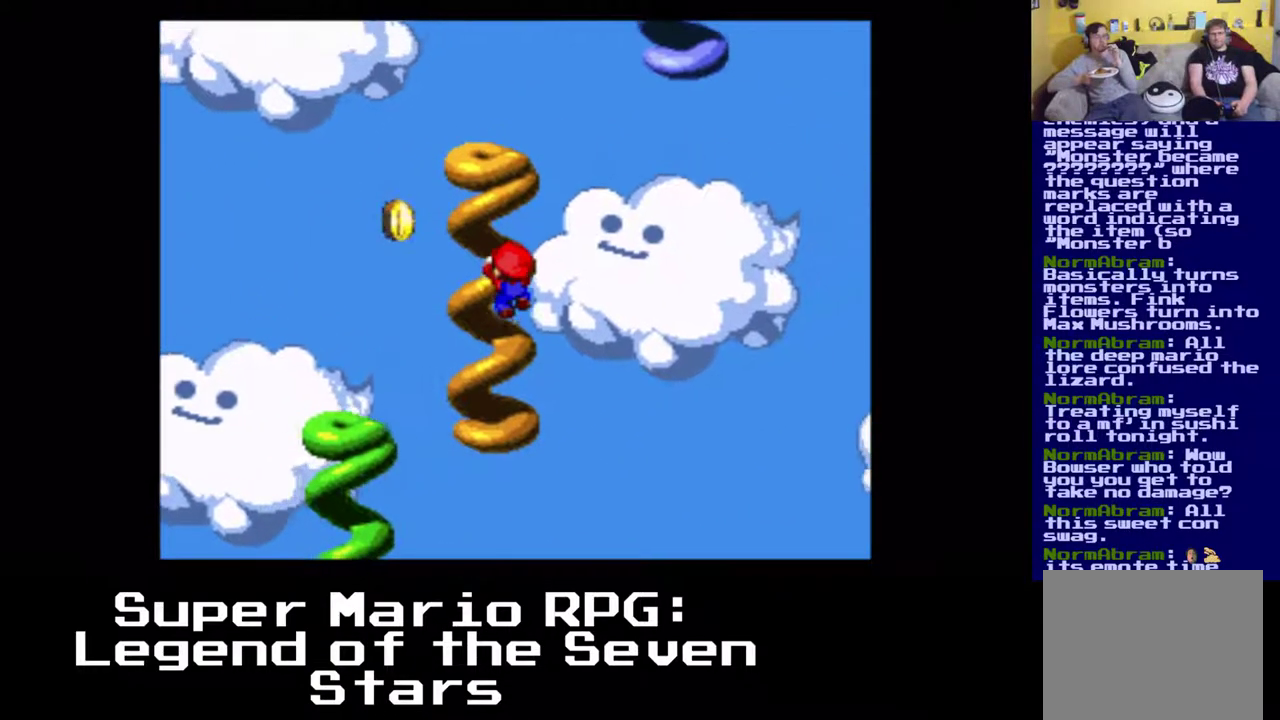
{"buttons": ["A", "X", "DPAD_LEFT"], "left_stick": "center", "events": [[100, "A", "down"], [250, "A", "up"], [283, "DPAD_UP", "up"], [450, "A", "down"]]}
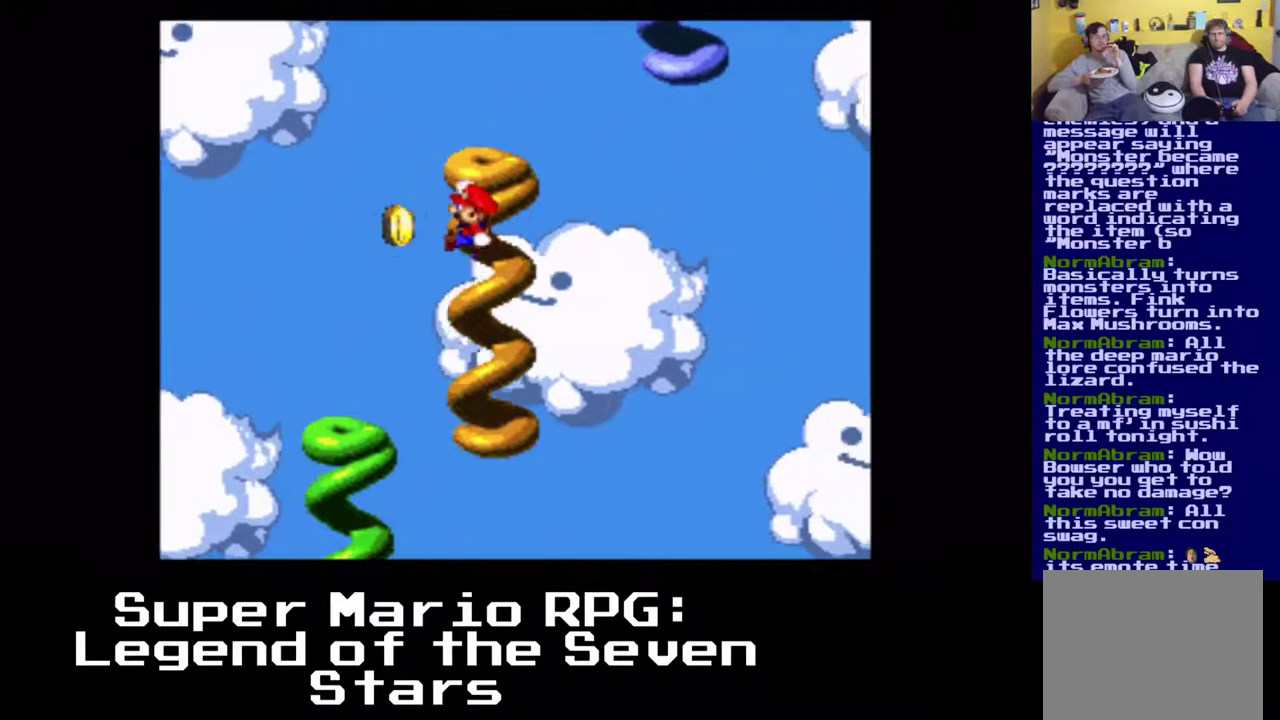
{"buttons": ["X", "DPAD_DOWN", "DPAD_LEFT"], "left_stick": "center", "events": [[117, "A", "up"], [450, "DPAD_DOWN", "down"]]}
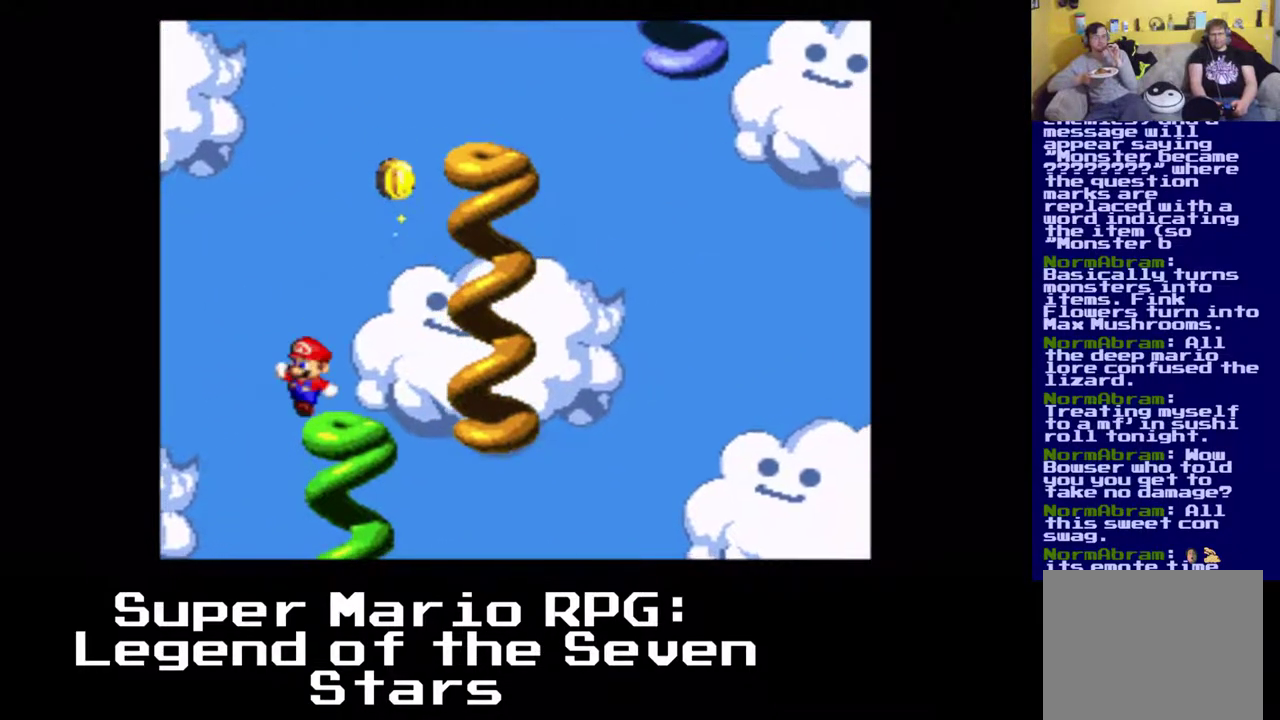
{"buttons": ["X", "DPAD_UP"], "left_stick": "center", "events": [[100, "DPAD_LEFT", "up"], [167, "DPAD_DOWN", "up"], [383, "DPAD_UP", "down"]]}
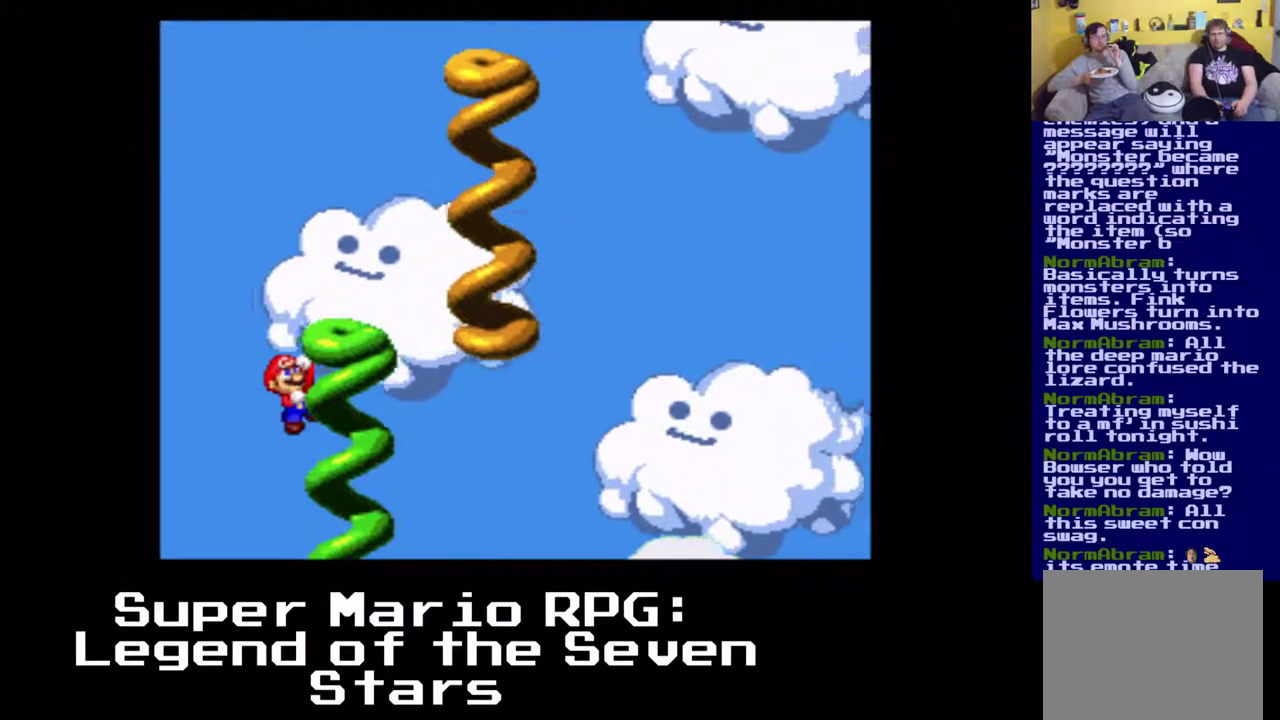
{"buttons": ["X", "DPAD_DOWN", "DPAD_LEFT"], "left_stick": "center", "events": [[83, "A", "down"], [150, "DPAD_RIGHT", "down"], [233, "DPAD_UP", "up"], [250, "A", "up"], [333, "DPAD_DOWN", "down"], [417, "DPAD_LEFT", "down"], [433, "DPAD_RIGHT", "up"]]}
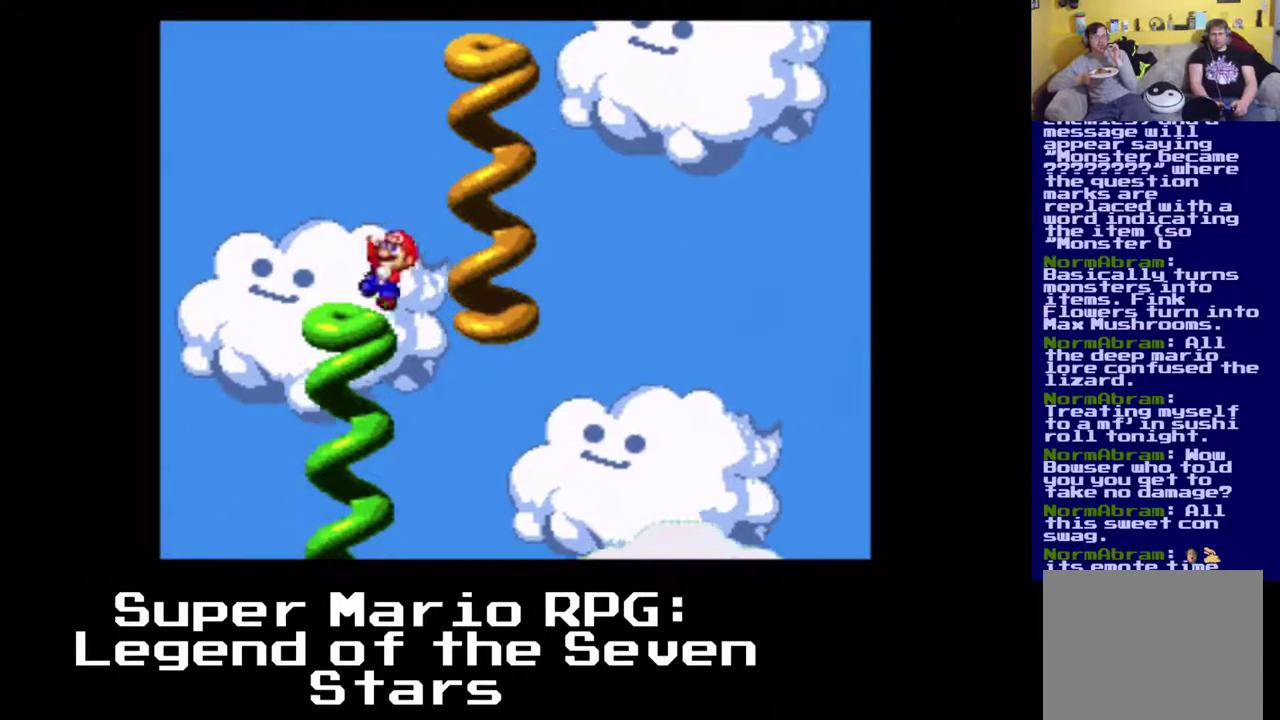
{"buttons": ["X"], "left_stick": "center", "events": [[100, "DPAD_LEFT", "up"], [133, "DPAD_DOWN", "up"]]}
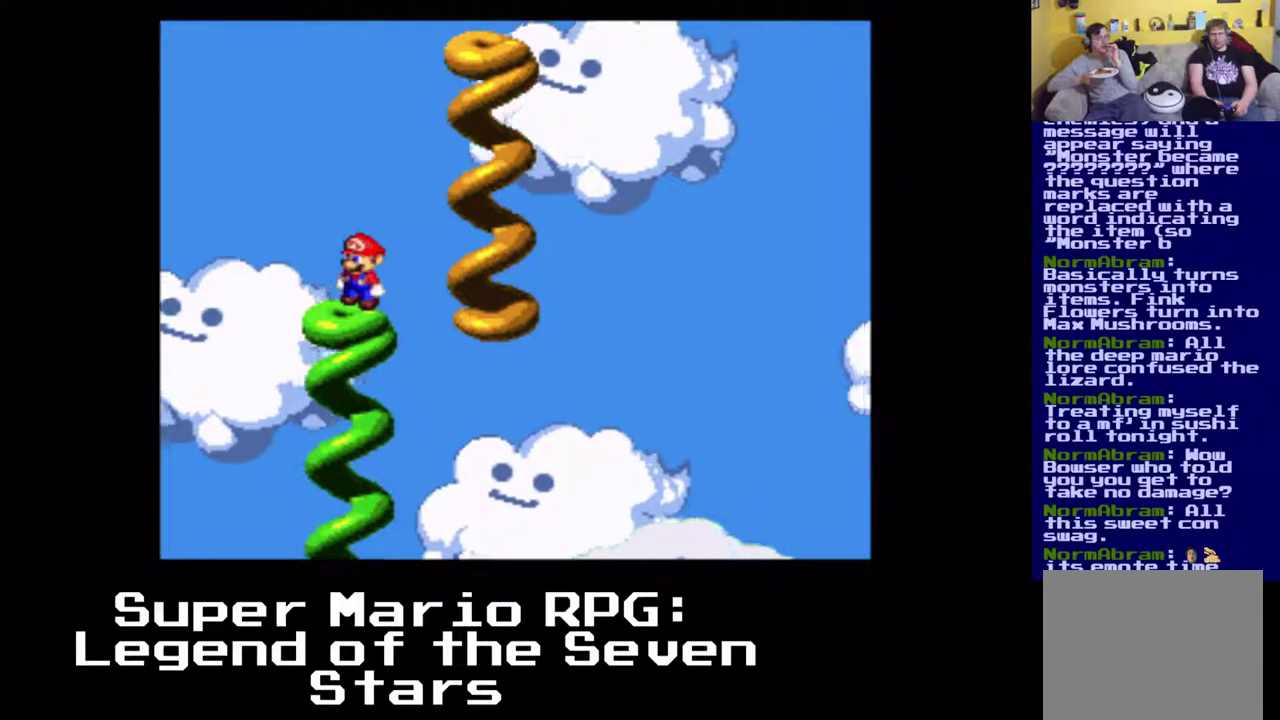
{"buttons": ["A", "X", "DPAD_UP", "DPAD_RIGHT"], "left_stick": "center", "events": [[133, "A", "down"], [150, "DPAD_RIGHT", "down"], [250, "DPAD_UP", "down"]]}
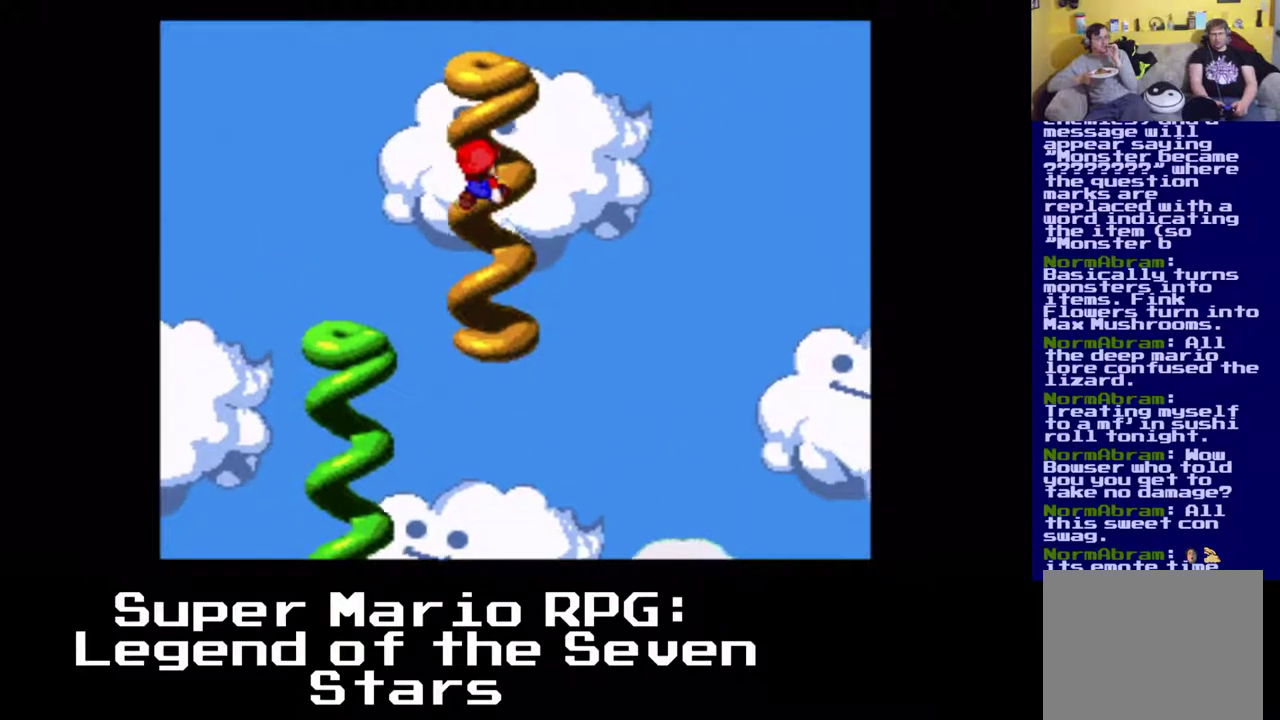
{"buttons": ["X", "DPAD_UP"], "left_stick": "center", "events": [[33, "A", "up"], [33, "DPAD_RIGHT", "up"]]}
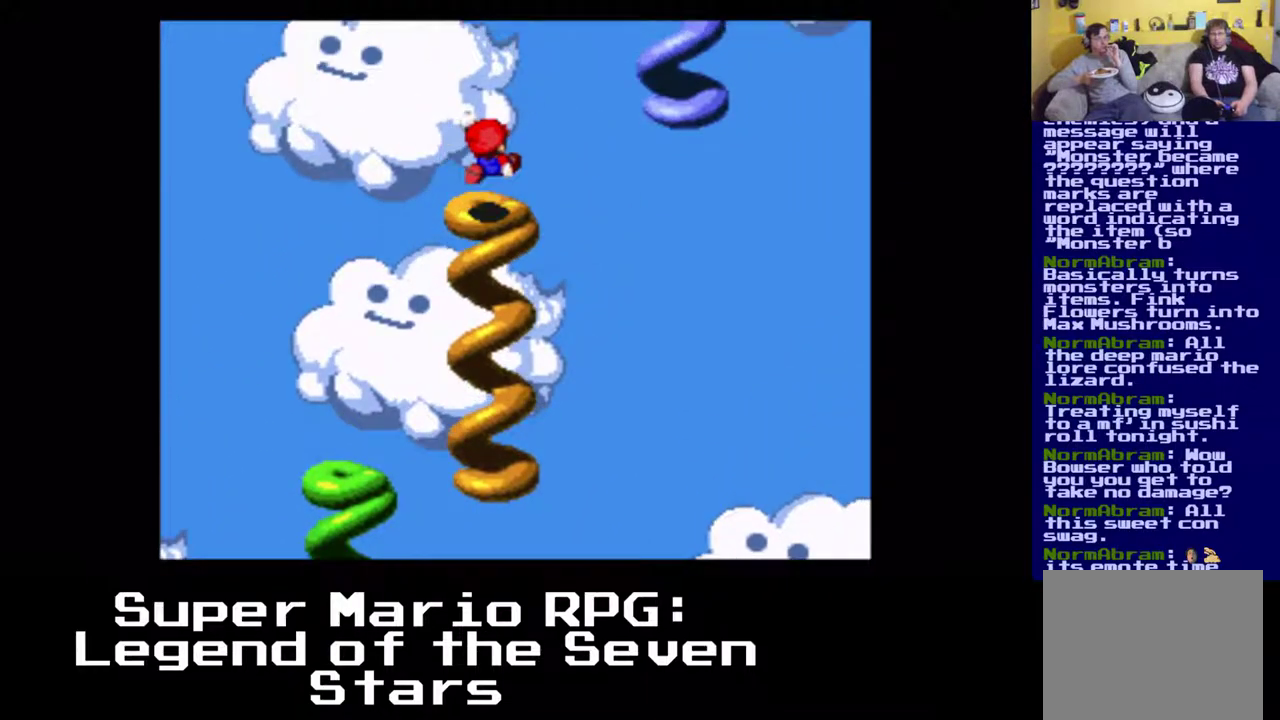
{"buttons": ["X", "DPAD_UP", "DPAD_RIGHT"], "left_stick": "center", "events": [[250, "DPAD_UP", "up"], [483, "DPAD_RIGHT", "down"], [483, "DPAD_UP", "down"]]}
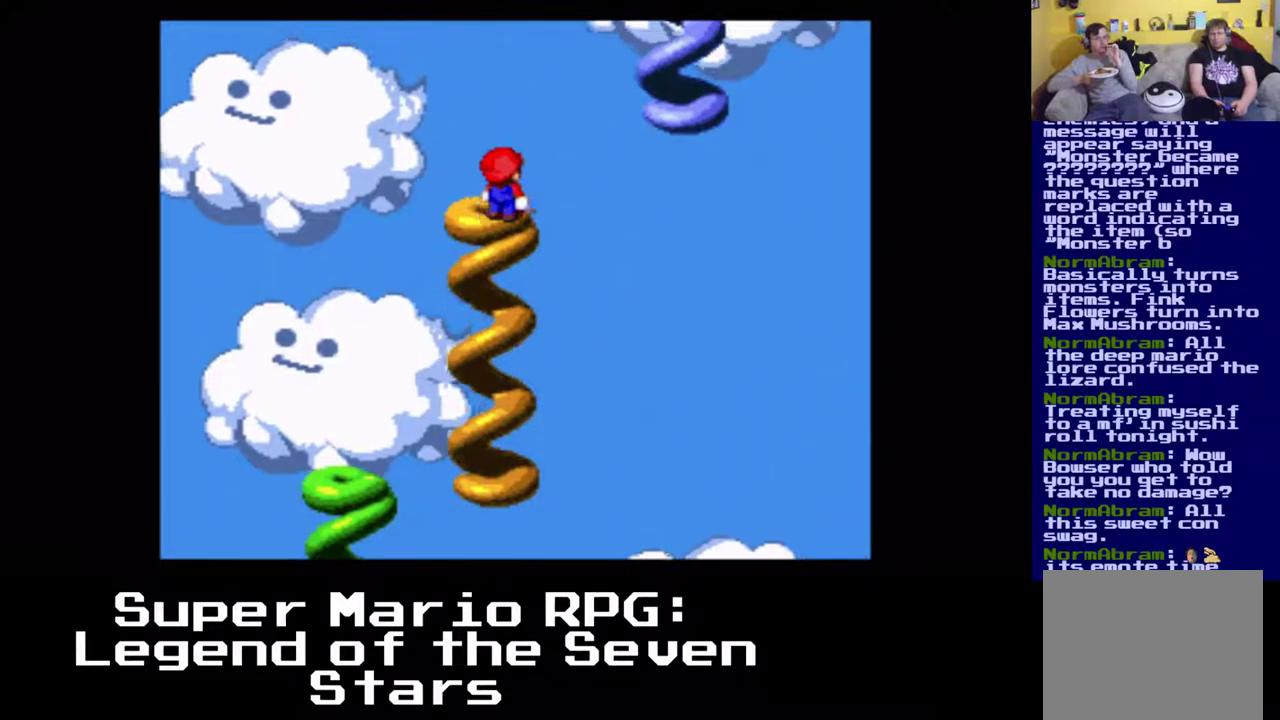
{"buttons": ["A", "X", "DPAD_UP", "DPAD_RIGHT"], "left_stick": "center", "events": [[50, "A", "down"]]}